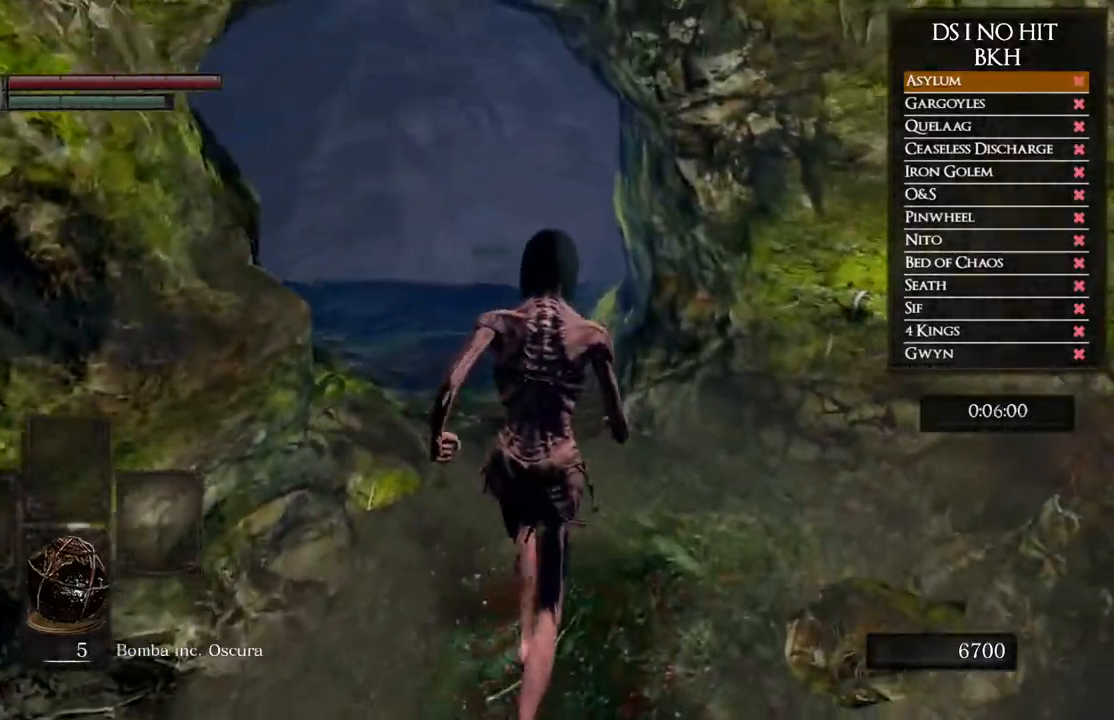
Gameplay with a controller (Xbox layout); each line is a JSON object with the inputs held at the frame after it. "events" lists button and stick changes between this image and that frame as [ms after this image, input, new state], when the widget could be followed in between.
{"buttons": ["B"], "left_stick": "up", "right_stick": "center", "events": []}
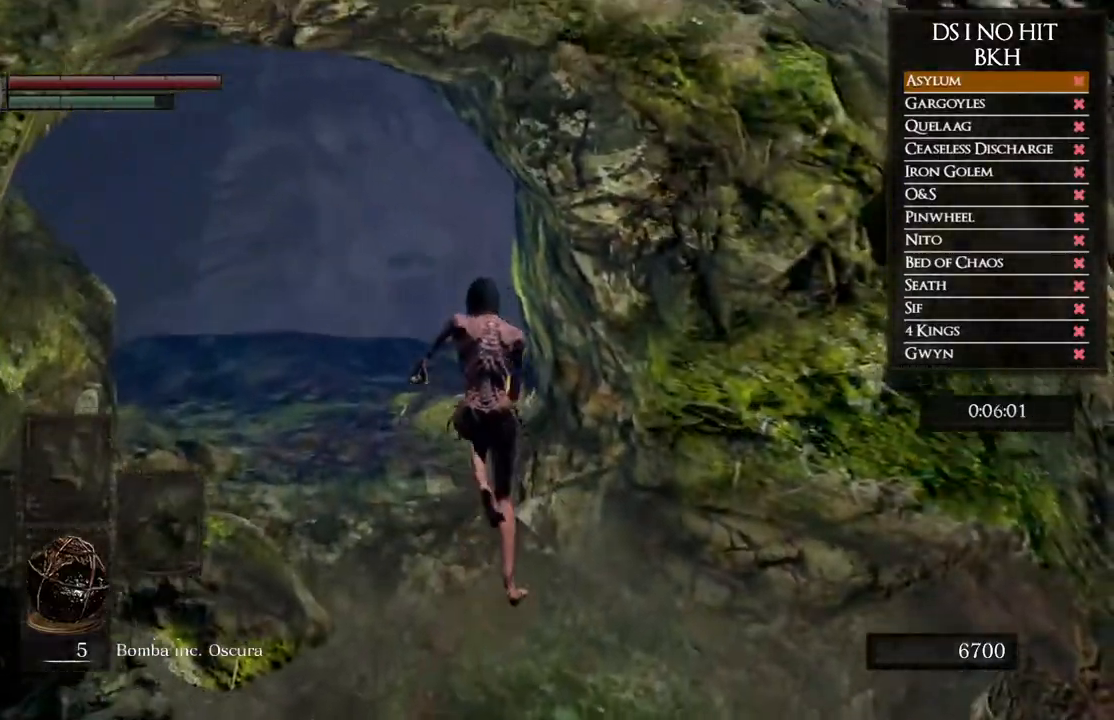
{"buttons": ["B"], "left_stick": "up", "right_stick": "center", "events": []}
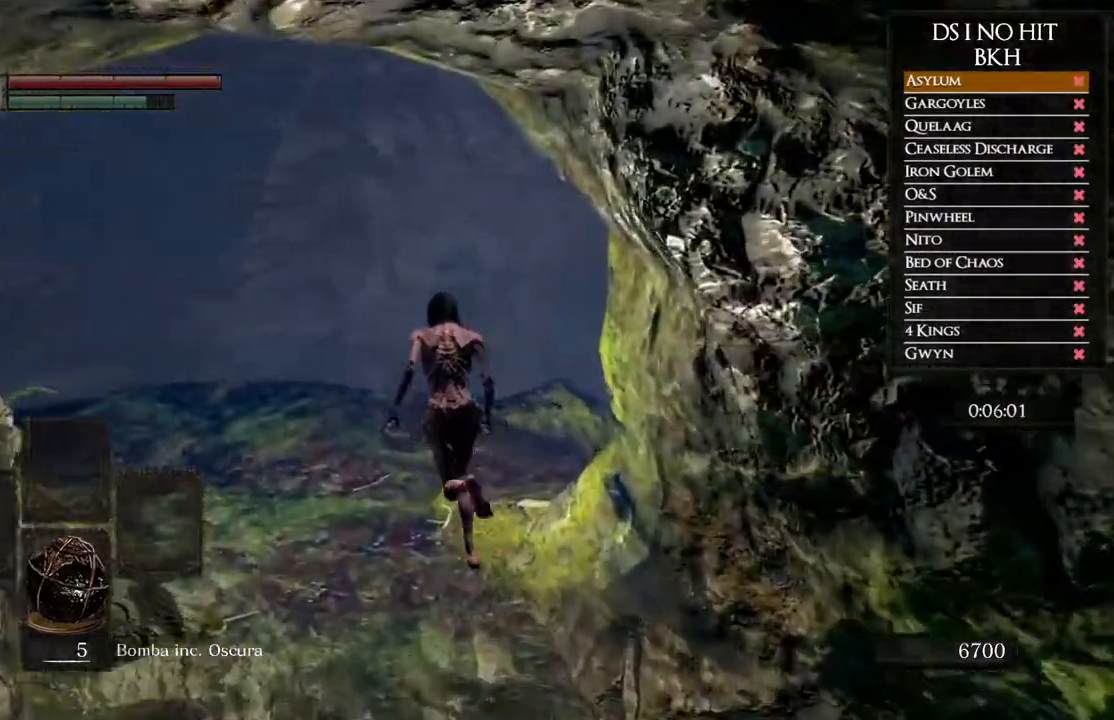
{"buttons": ["B"], "left_stick": "up", "right_stick": "center", "events": []}
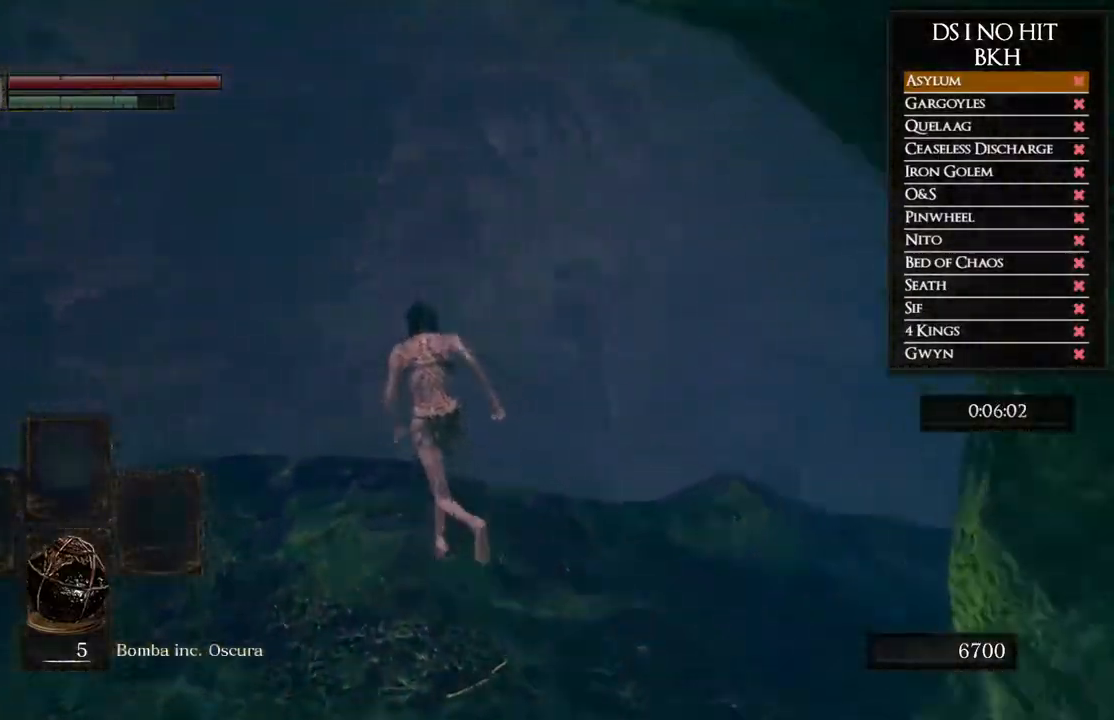
{"buttons": ["B"], "left_stick": "down", "right_stick": "center", "events": [[83, "left_stick", "up-left"], [283, "left_stick", "down"]]}
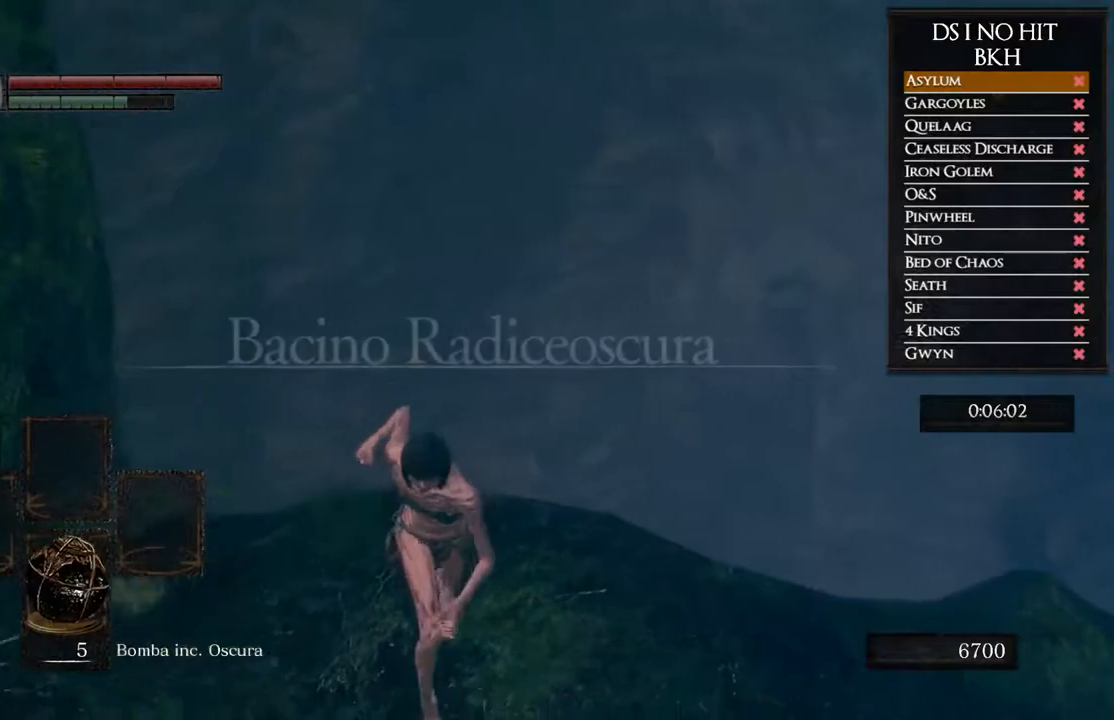
{"buttons": [], "left_stick": "down", "right_stick": "center", "events": [[133, "B", "up"], [233, "B", "down"], [317, "B", "up"], [383, "B", "down"], [467, "B", "up"]]}
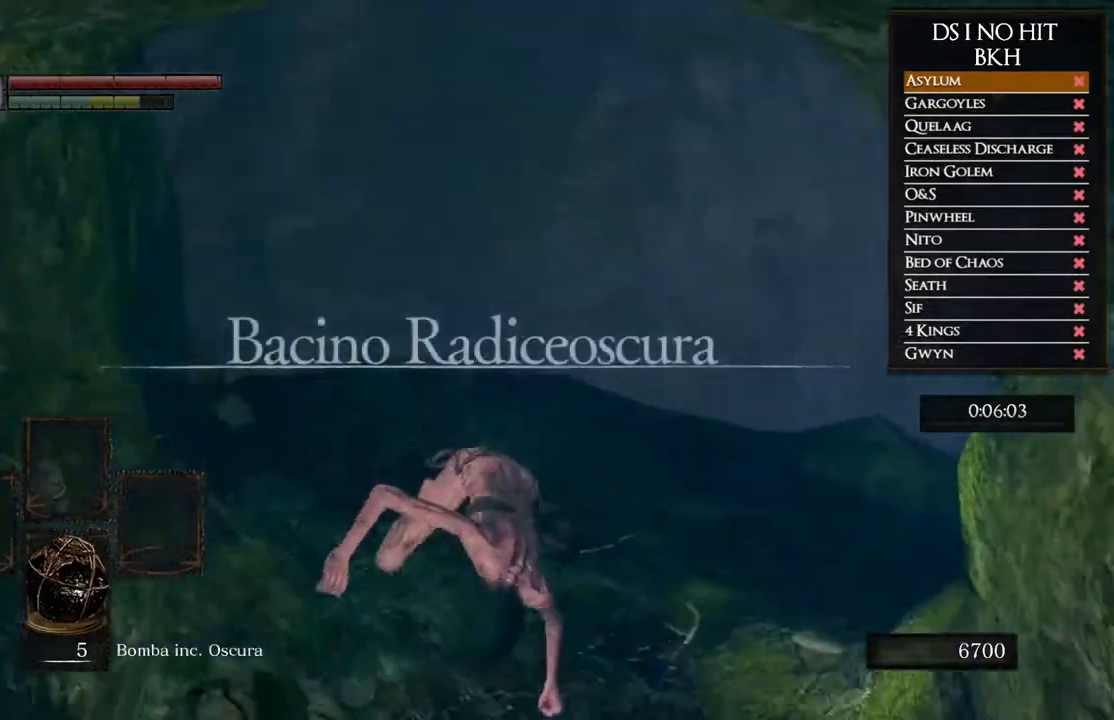
{"buttons": [], "left_stick": "down", "right_stick": "up-right", "events": [[217, "right_stick", "right"], [350, "right_stick", "center"], [483, "right_stick", "up-right"]]}
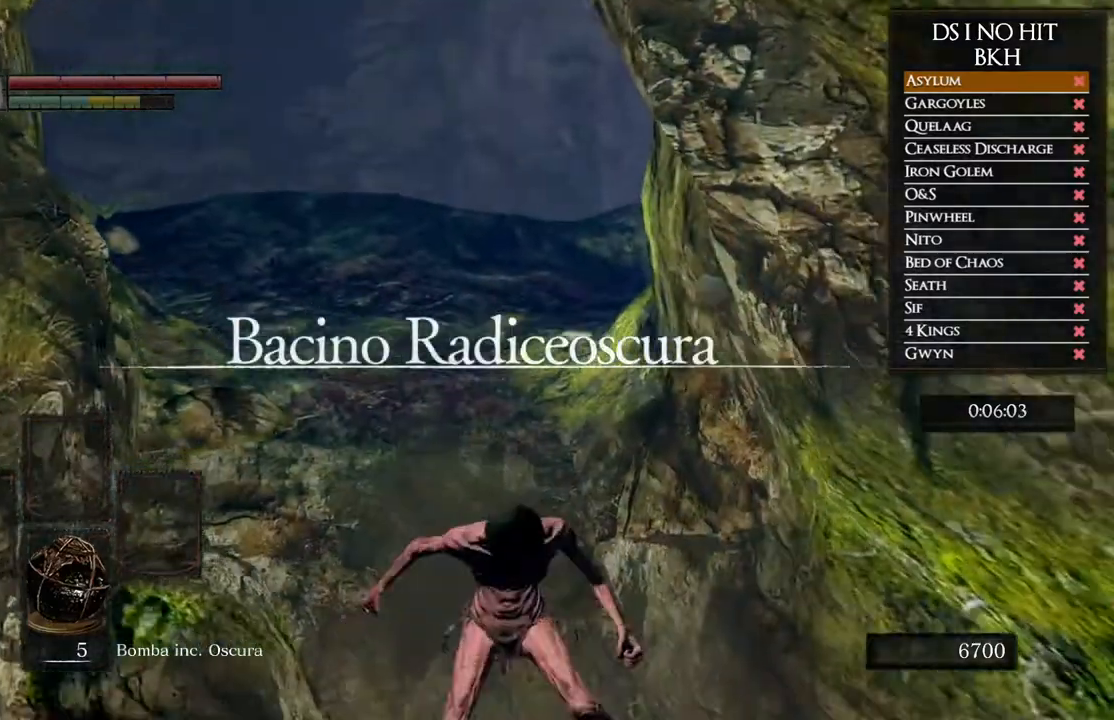
{"buttons": [], "left_stick": "center", "right_stick": "center", "events": [[83, "right_stick", "center"], [300, "right_stick", "up-right"], [367, "left_stick", "center"], [450, "right_stick", "center"]]}
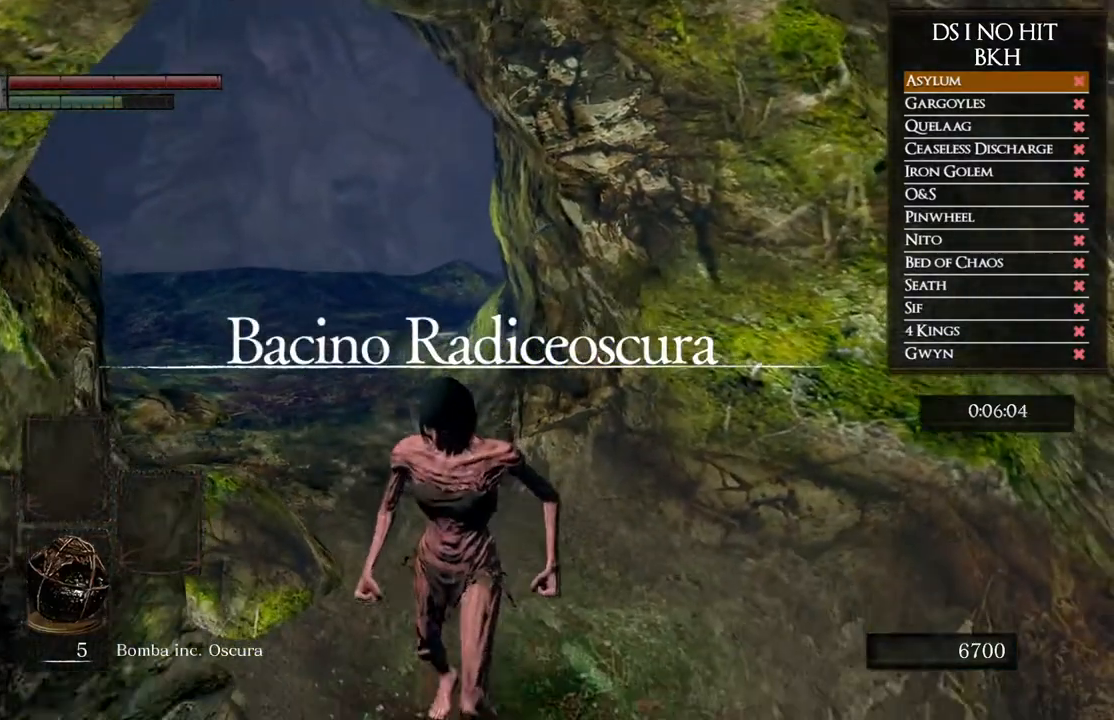
{"buttons": [], "left_stick": "up", "right_stick": "center", "events": [[100, "left_stick", "up"], [217, "left_stick", "center"], [483, "left_stick", "up"]]}
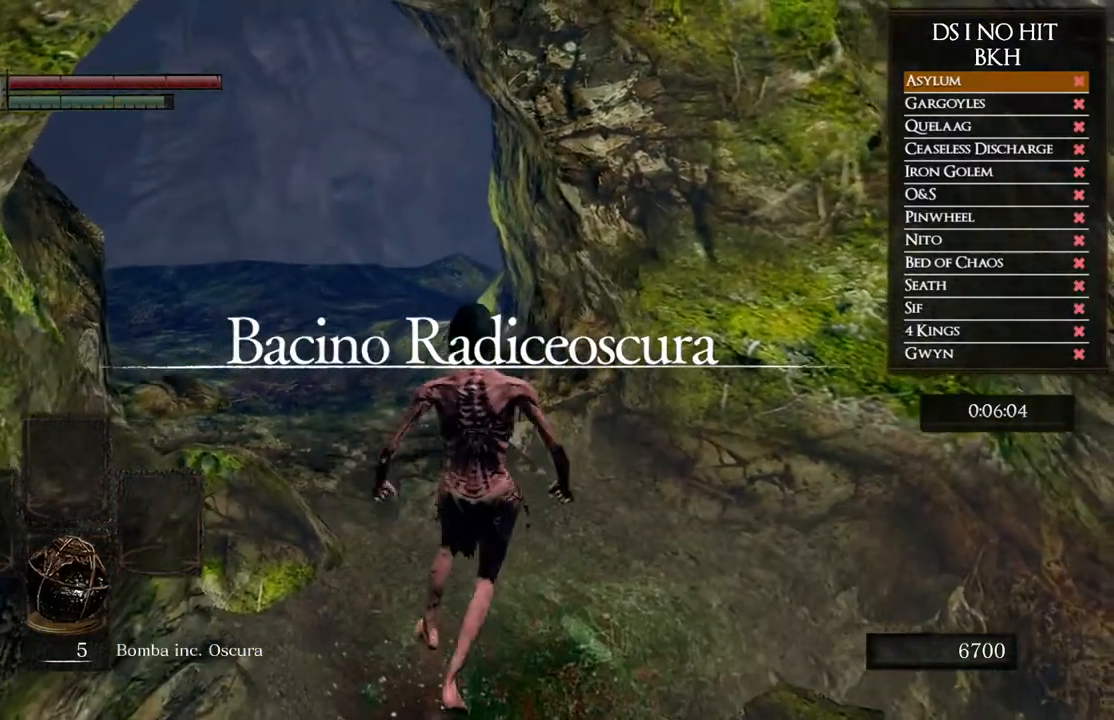
{"buttons": [], "left_stick": "center", "right_stick": "center", "events": [[117, "left_stick", "center"], [300, "left_stick", "up"], [433, "left_stick", "center"]]}
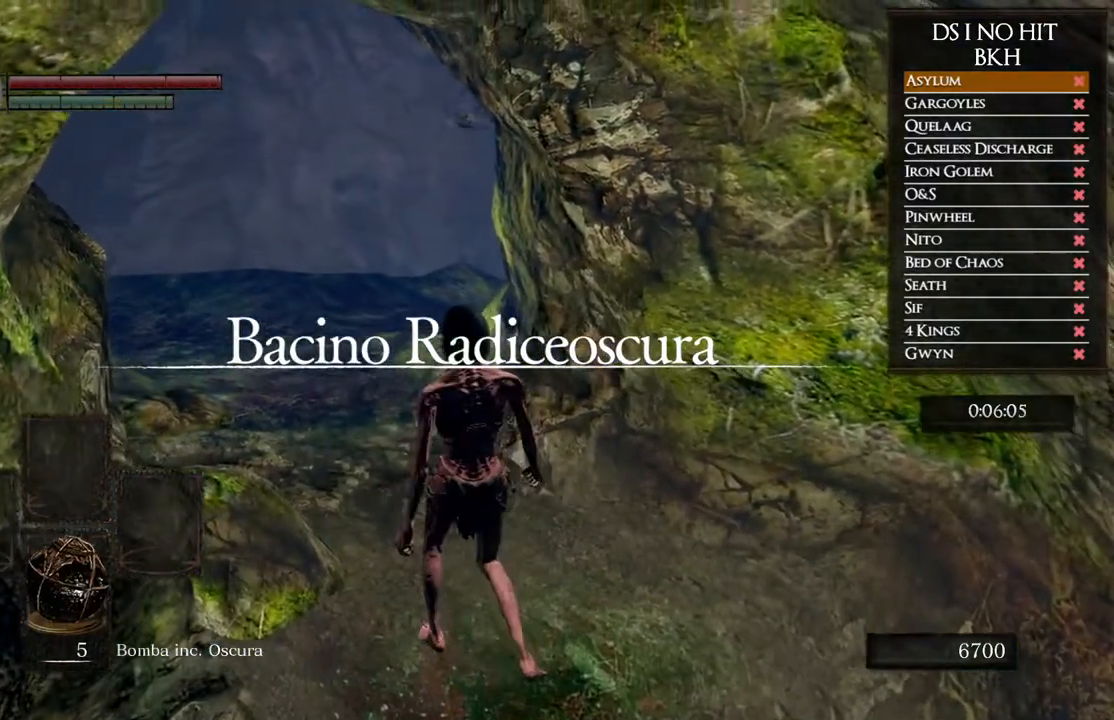
{"buttons": [], "left_stick": "center", "right_stick": "center", "events": [[33, "right_stick", "left"], [100, "right_stick", "center"], [300, "left_stick", "up"], [383, "left_stick", "center"]]}
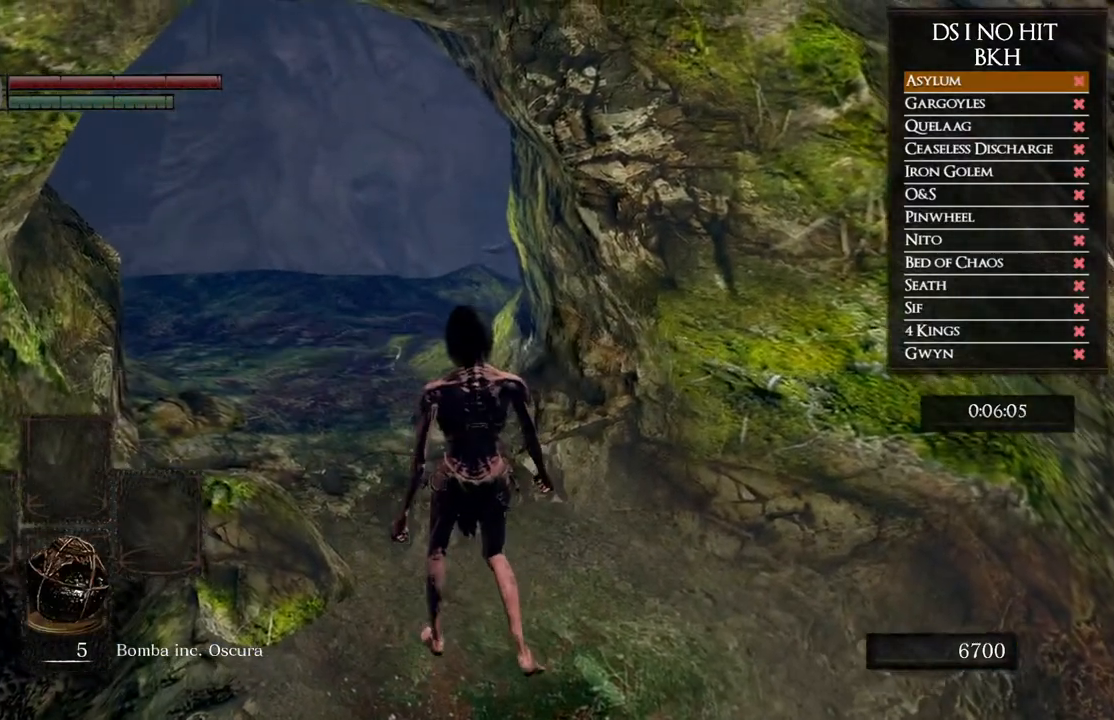
{"buttons": [], "left_stick": "center", "right_stick": "center", "events": []}
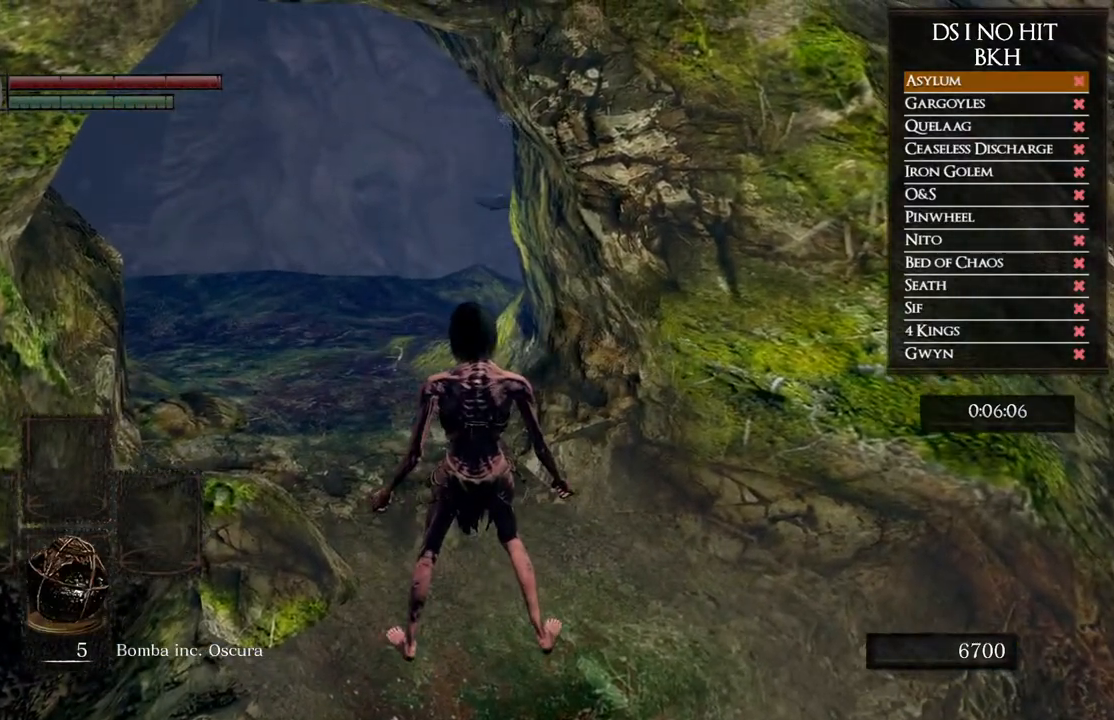
{"buttons": [], "left_stick": "center", "right_stick": "center", "events": []}
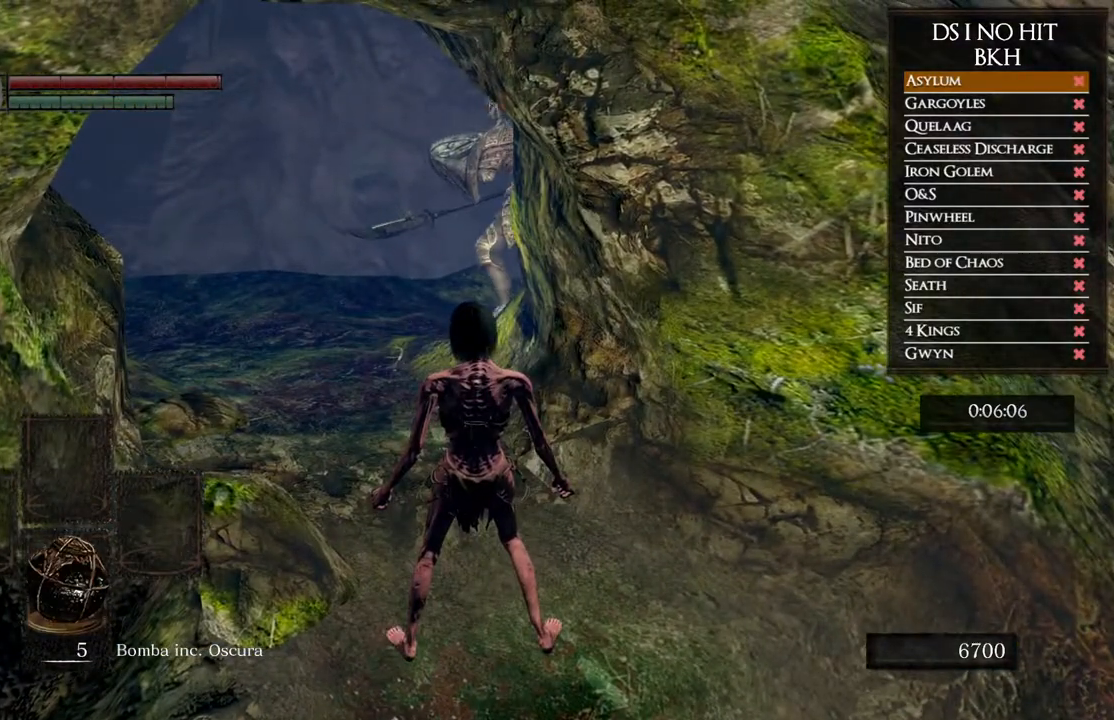
{"buttons": [], "left_stick": "center", "right_stick": "center", "events": []}
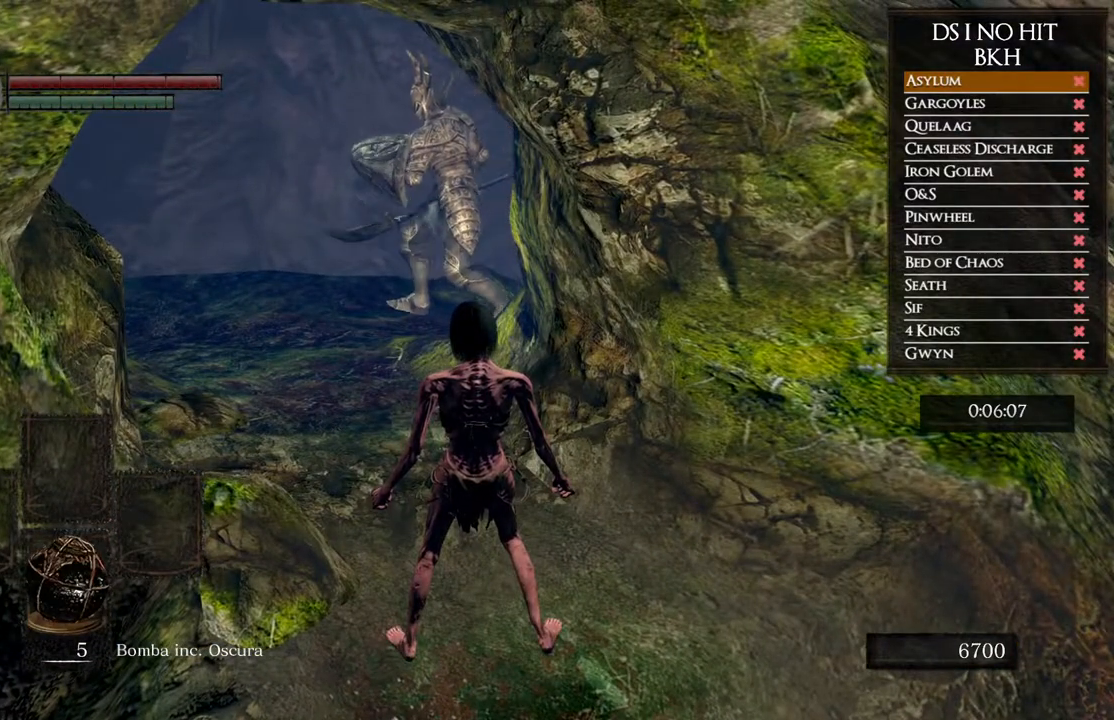
{"buttons": ["B"], "left_stick": "up", "right_stick": "center", "events": [[267, "left_stick", "up"], [300, "B", "down"]]}
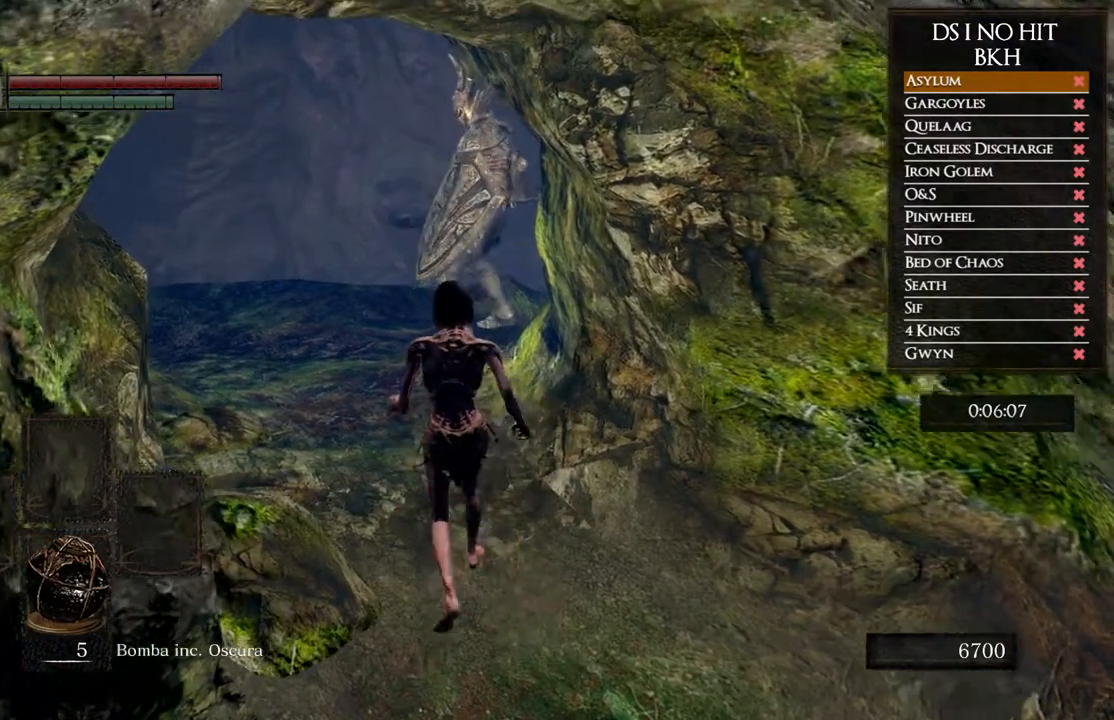
{"buttons": ["B"], "left_stick": "up", "right_stick": "center", "events": []}
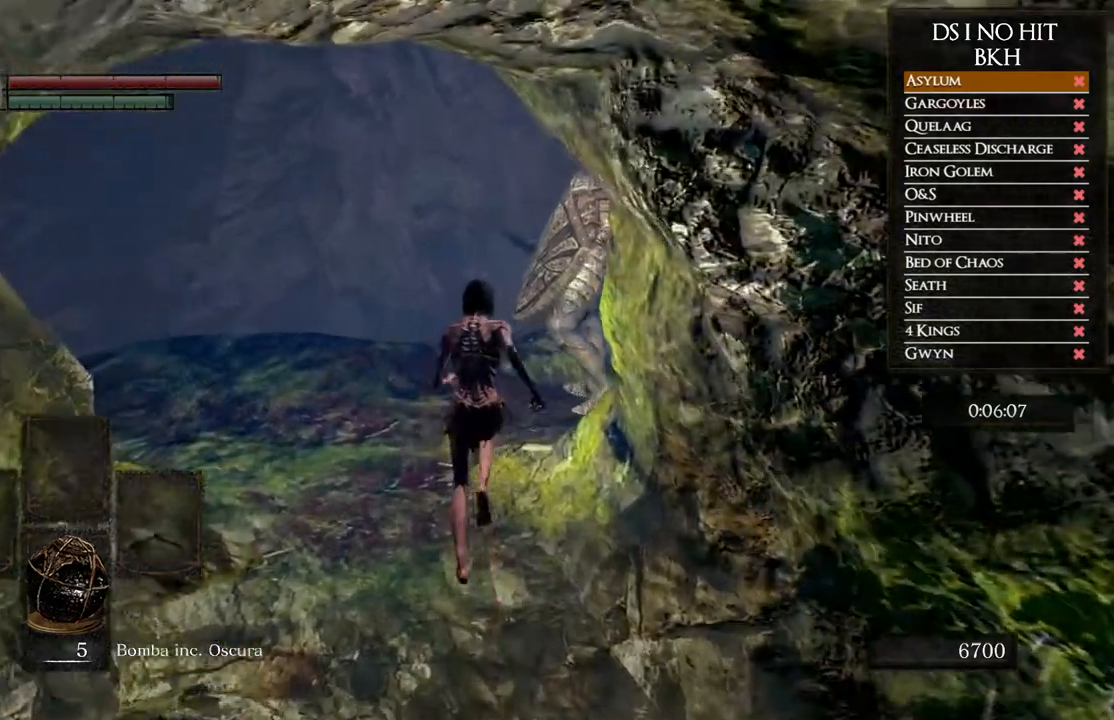
{"buttons": ["B"], "left_stick": "up-right", "right_stick": "center", "events": [[367, "left_stick", "up-right"]]}
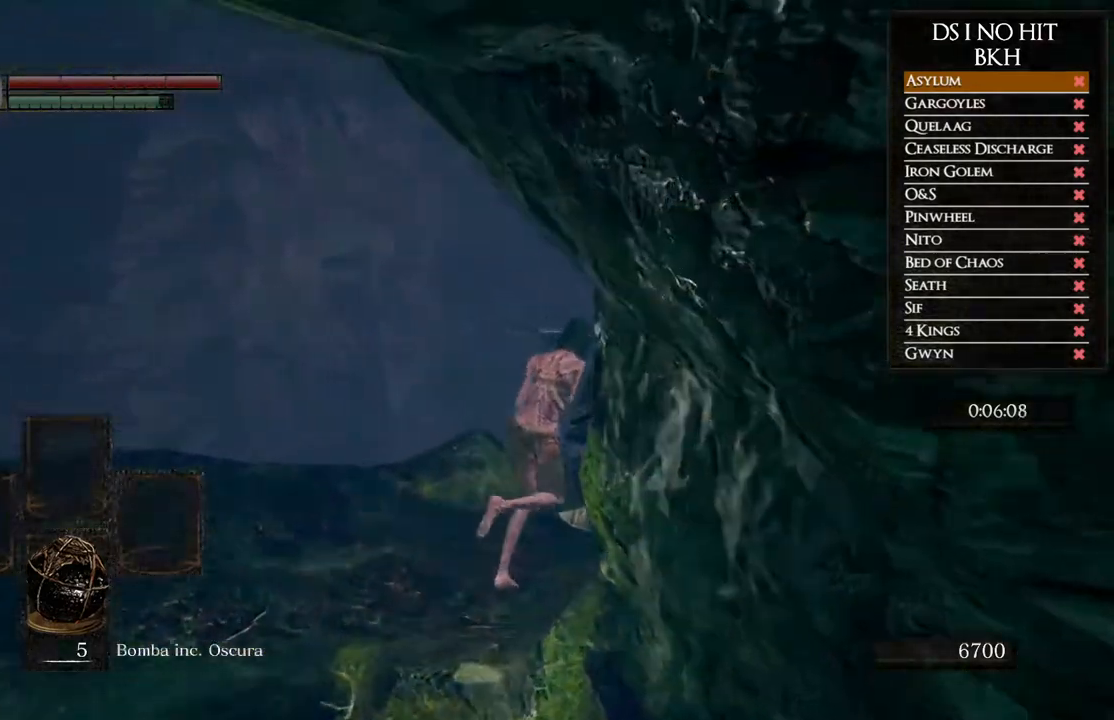
{"buttons": ["B"], "left_stick": "up-right", "right_stick": "center", "events": []}
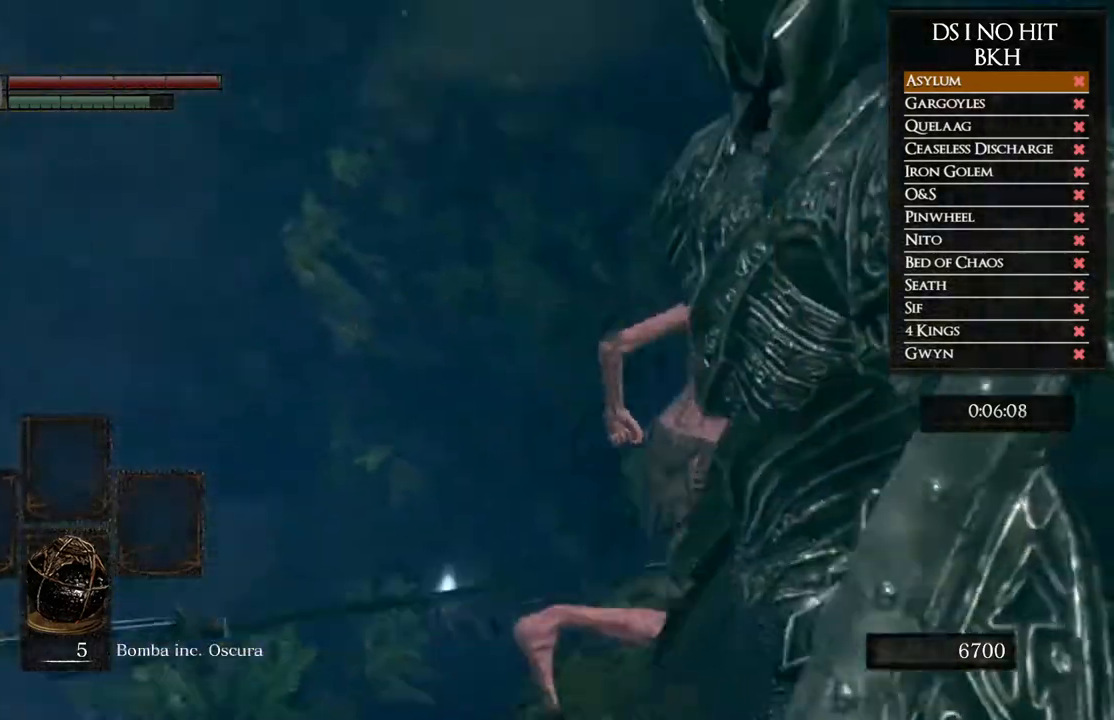
{"buttons": ["B"], "left_stick": "up", "right_stick": "center", "events": [[200, "left_stick", "up"]]}
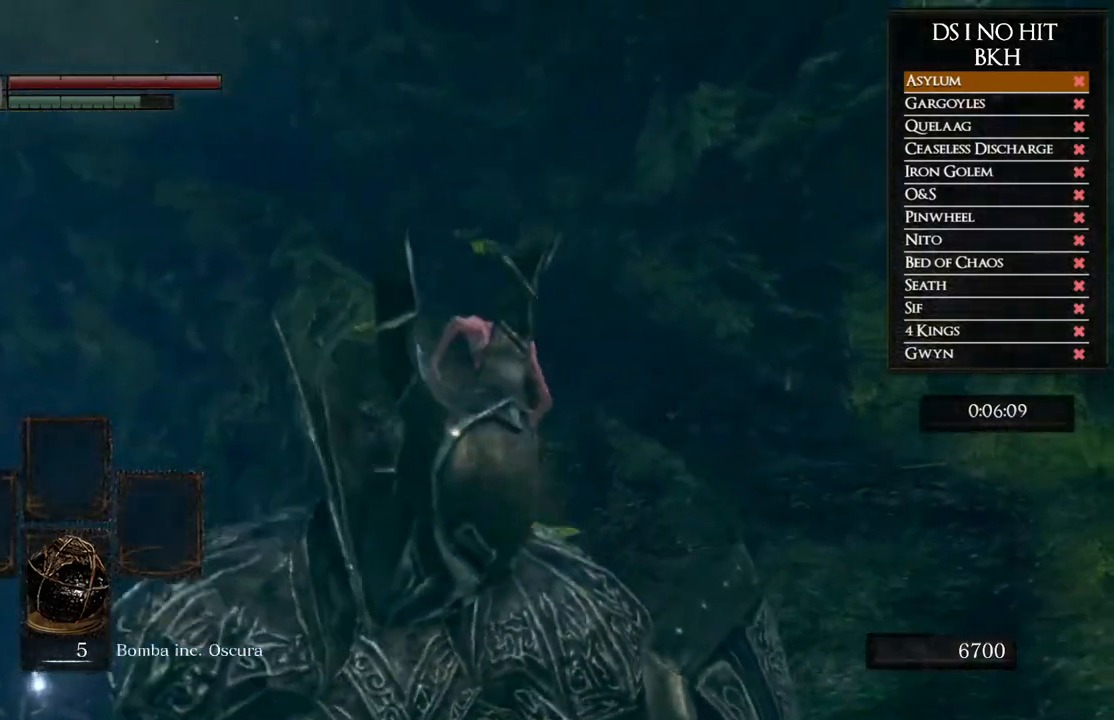
{"buttons": ["B"], "left_stick": "up", "right_stick": "center", "events": []}
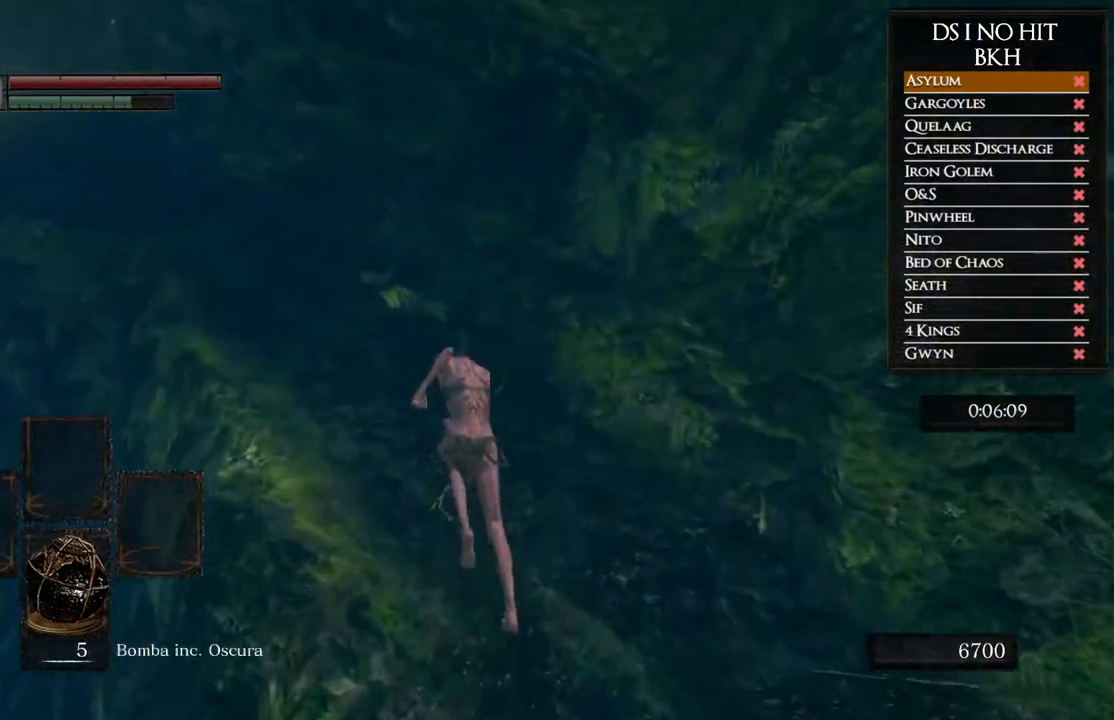
{"buttons": ["B"], "left_stick": "up", "right_stick": "center", "events": []}
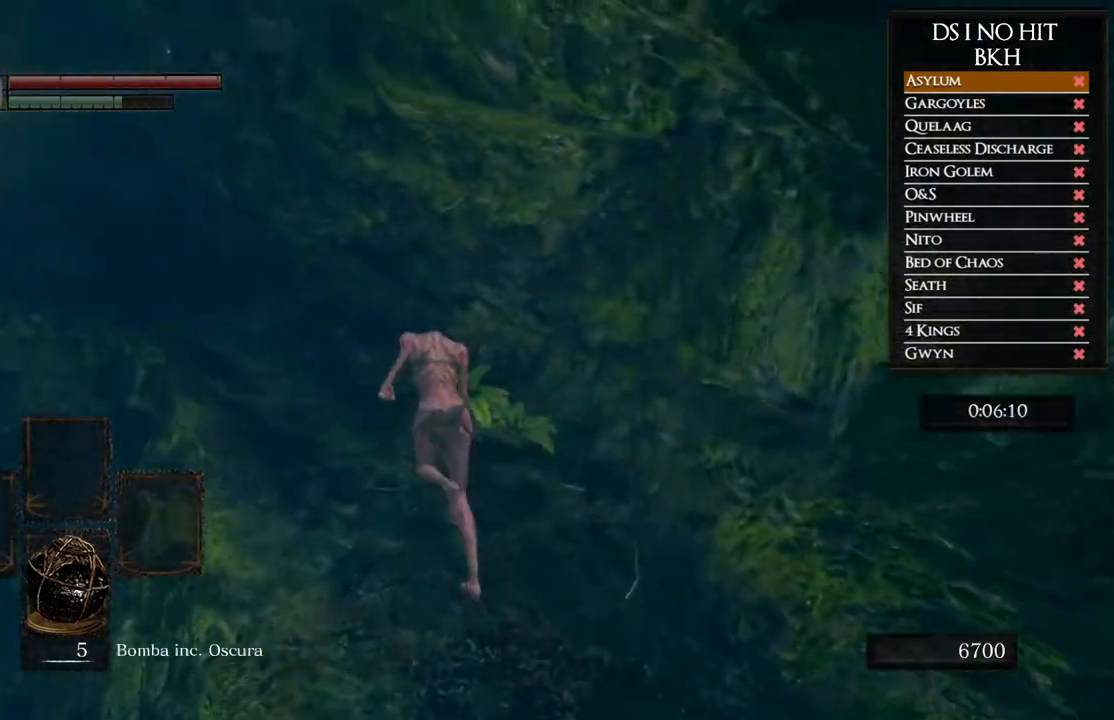
{"buttons": ["B"], "left_stick": "up-left", "right_stick": "center", "events": [[67, "left_stick", "up-left"]]}
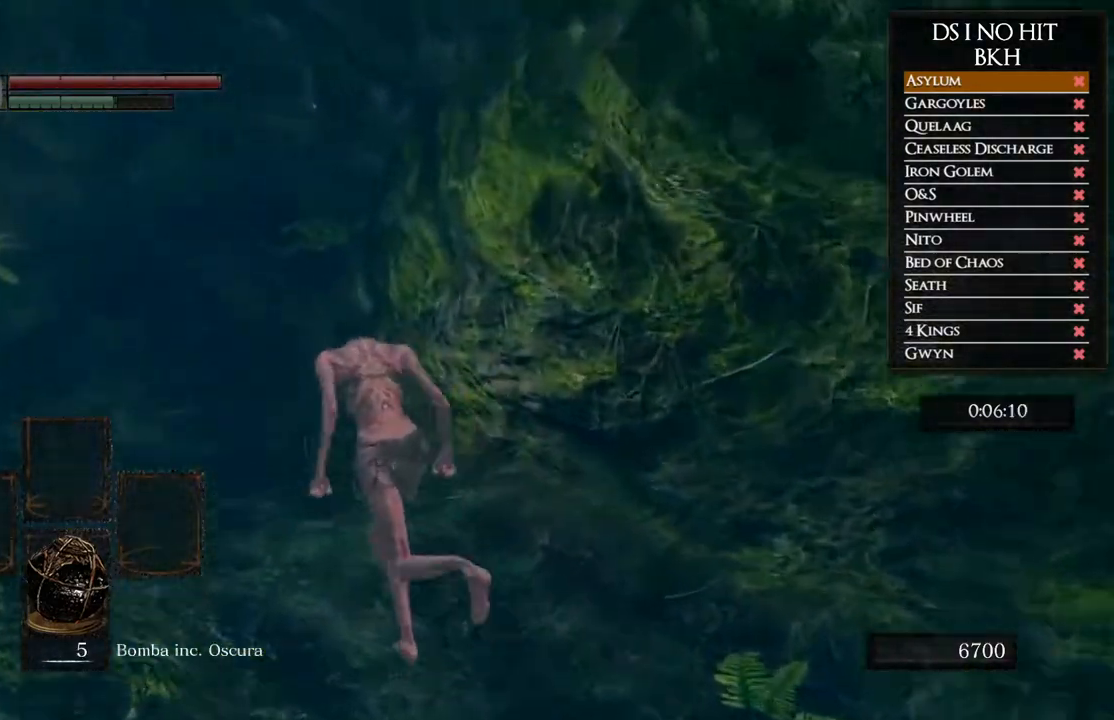
{"buttons": ["B"], "left_stick": "up-left", "right_stick": "center", "events": []}
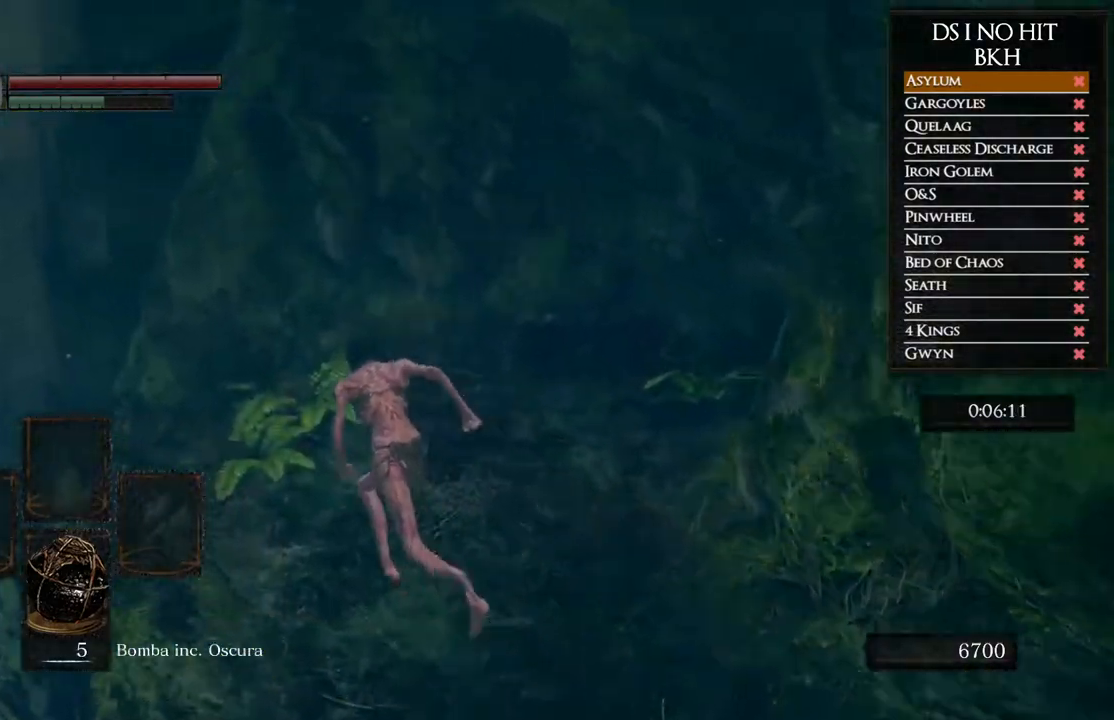
{"buttons": [], "left_stick": "up-left", "right_stick": "center", "events": [[300, "L3", "down"], [417, "B", "up"], [450, "L3", "up"]]}
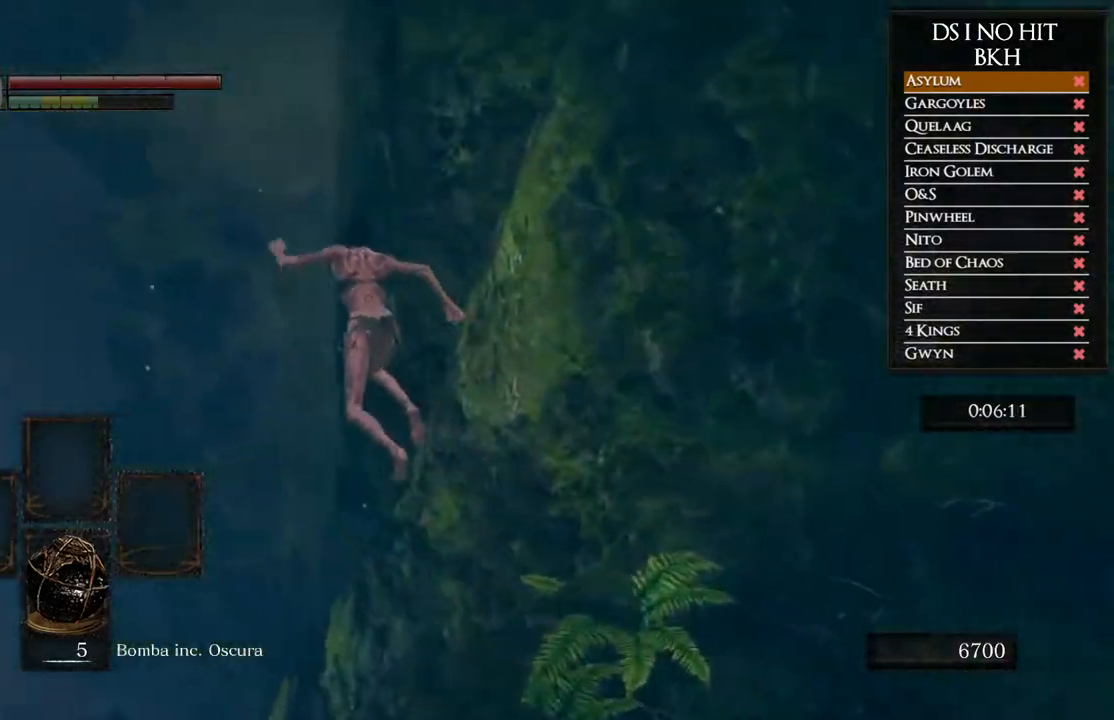
{"buttons": ["R1"], "left_stick": "up", "right_stick": "down-right", "events": [[33, "left_stick", "up"], [67, "right_stick", "down"], [83, "R1", "down"], [233, "R1", "up"], [300, "R1", "down"], [400, "R1", "up"], [417, "right_stick", "down-right"], [467, "R1", "down"]]}
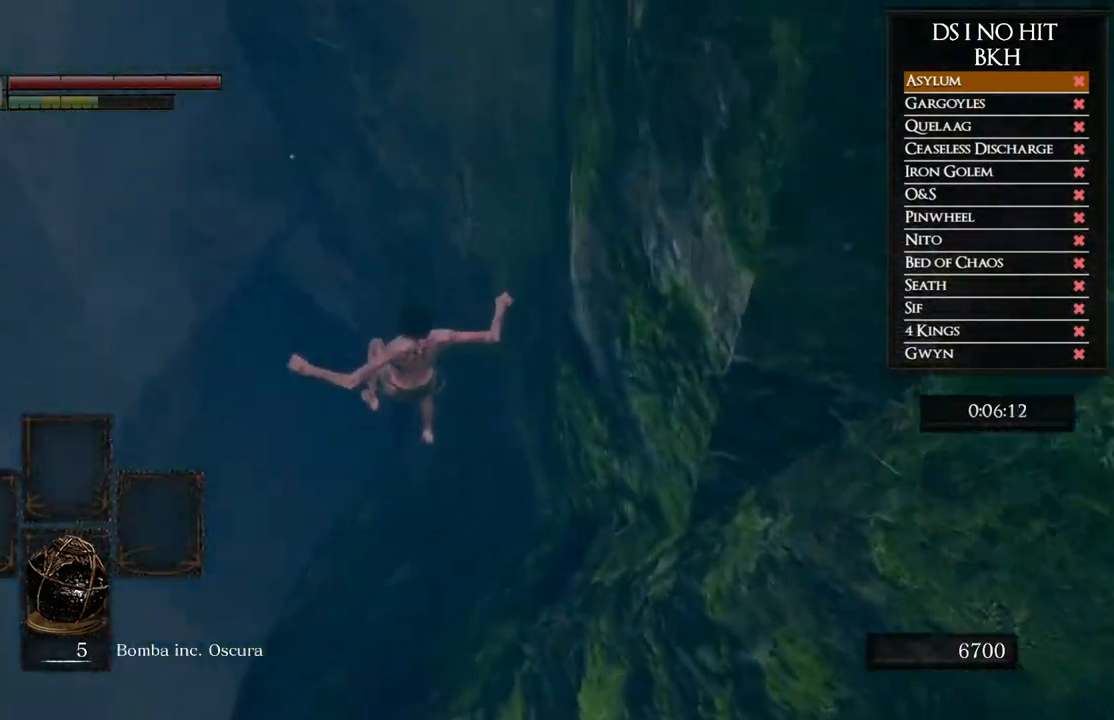
{"buttons": [], "left_stick": "up-right", "right_stick": "right", "events": [[83, "R1", "up"], [133, "R1", "down"], [183, "left_stick", "up-right"], [217, "R1", "up"], [333, "right_stick", "right"]]}
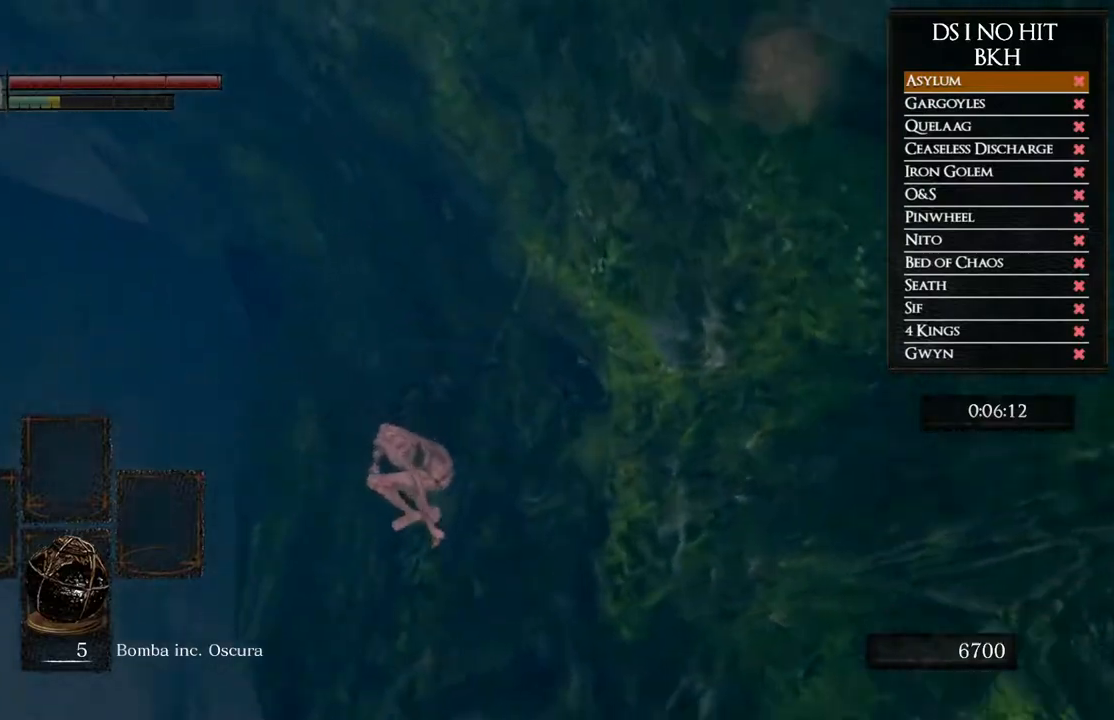
{"buttons": [], "left_stick": "up", "right_stick": "right", "events": [[233, "left_stick", "up"]]}
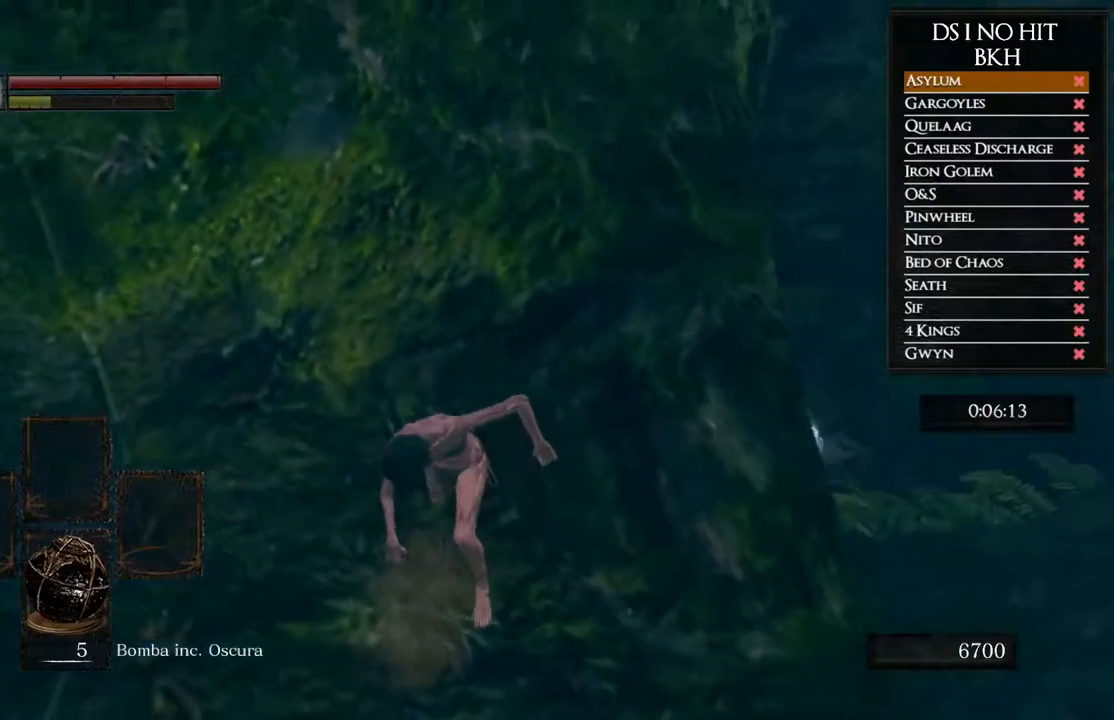
{"buttons": [], "left_stick": "up-left", "right_stick": "right", "events": [[67, "right_stick", "center"], [133, "left_stick", "up-left"], [183, "right_stick", "right"]]}
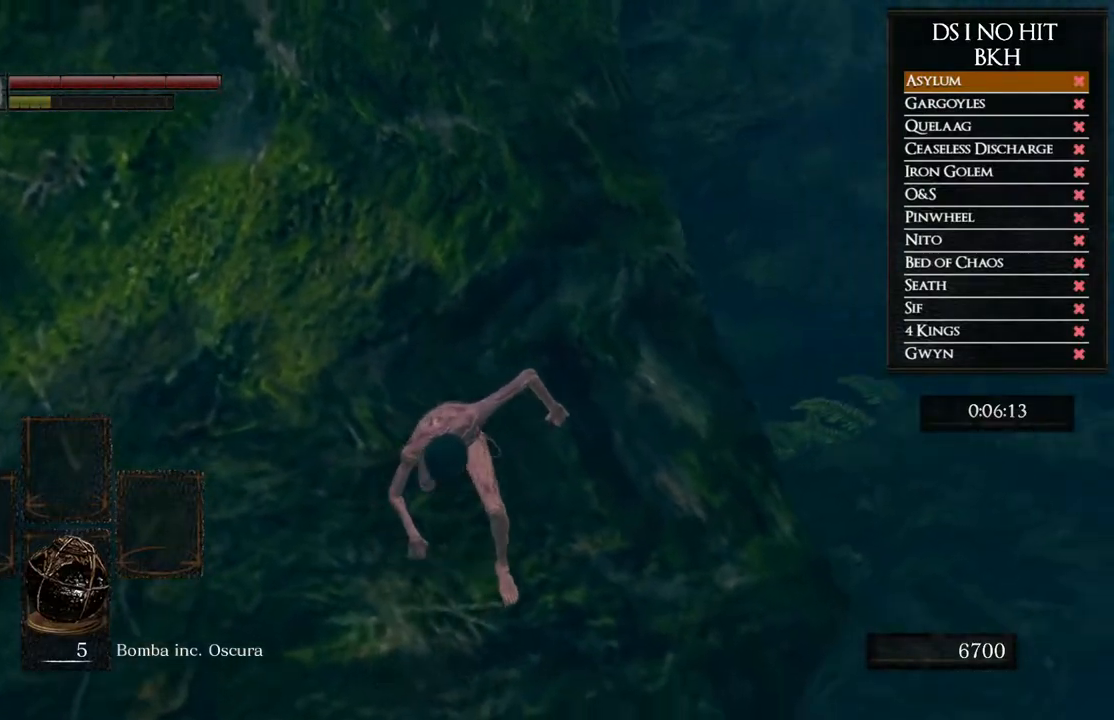
{"buttons": [], "left_stick": "center", "right_stick": "center", "events": [[67, "right_stick", "center"], [233, "left_stick", "center"], [350, "left_stick", "up"], [450, "left_stick", "center"]]}